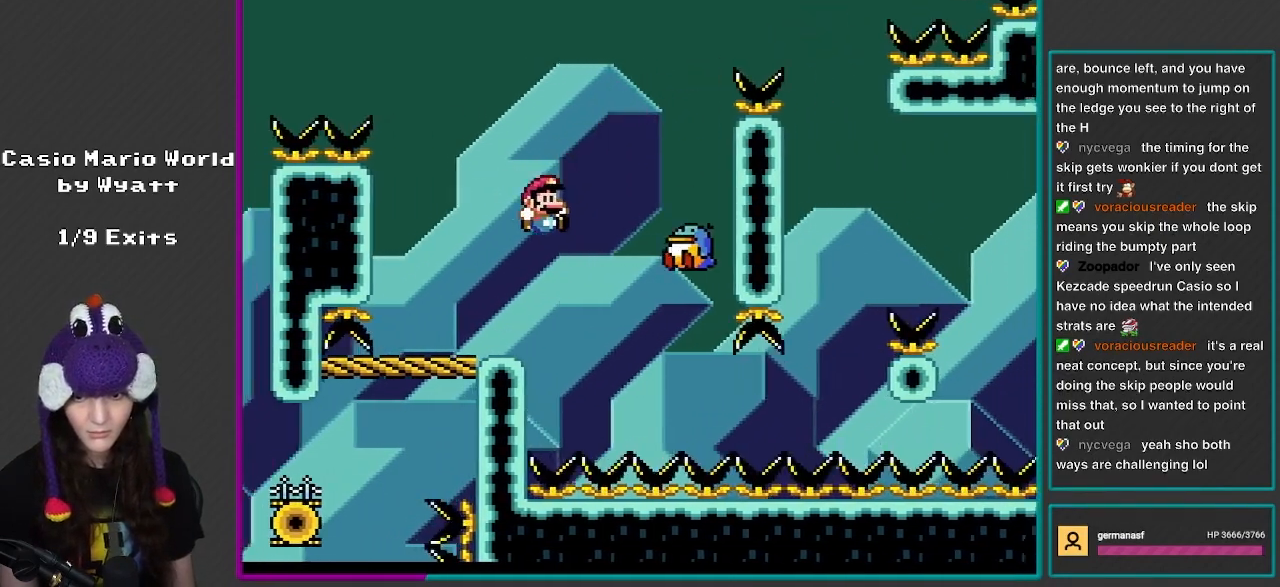
Gameplay with a controller (Nintendo layout); each line is a JSON object with the inputs held at the frame after it. "events" lists button and stick changes between this image and that frame as [ms after this image, input, new state], when the widget could be followed in between. Not read: L3 R3.
{"buttons": ["B", "Y", "DPAD_LEFT"], "events": [[233, "DPAD_RIGHT", "up"], [267, "DPAD_LEFT", "down"], [400, "B", "up"], [467, "B", "down"]]}
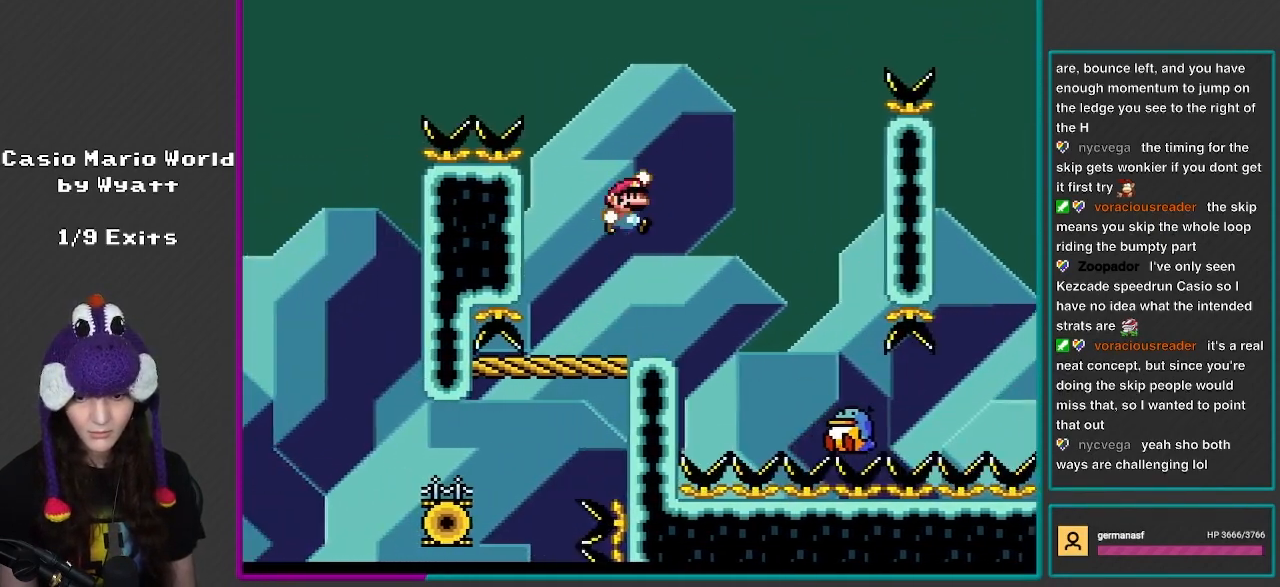
{"buttons": ["X", "DPAD_RIGHT"], "events": [[50, "DPAD_LEFT", "up"], [83, "DPAD_RIGHT", "down"], [133, "B", "up"], [200, "Y", "up"], [233, "DPAD_RIGHT", "up"], [233, "X", "down"], [267, "DPAD_LEFT", "down"], [367, "DPAD_LEFT", "up"], [400, "DPAD_RIGHT", "down"]]}
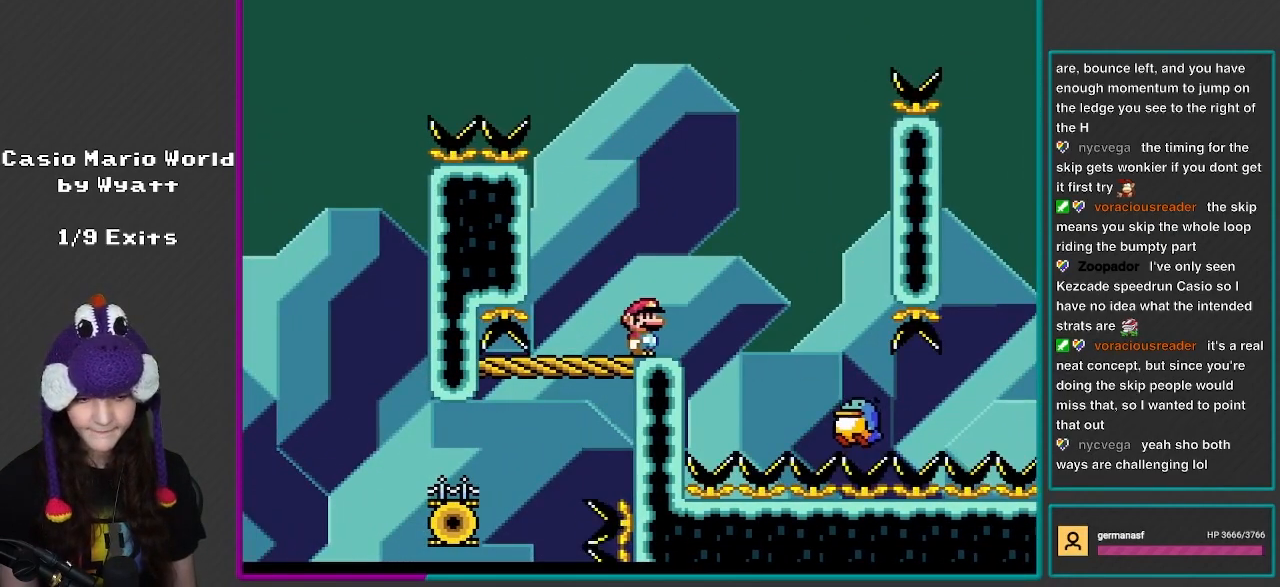
{"buttons": ["Y"], "events": [[50, "DPAD_RIGHT", "up"], [50, "X", "up"], [167, "Y", "down"], [300, "DPAD_LEFT", "down"], [333, "B", "down"], [433, "DPAD_LEFT", "up"], [467, "B", "up"]]}
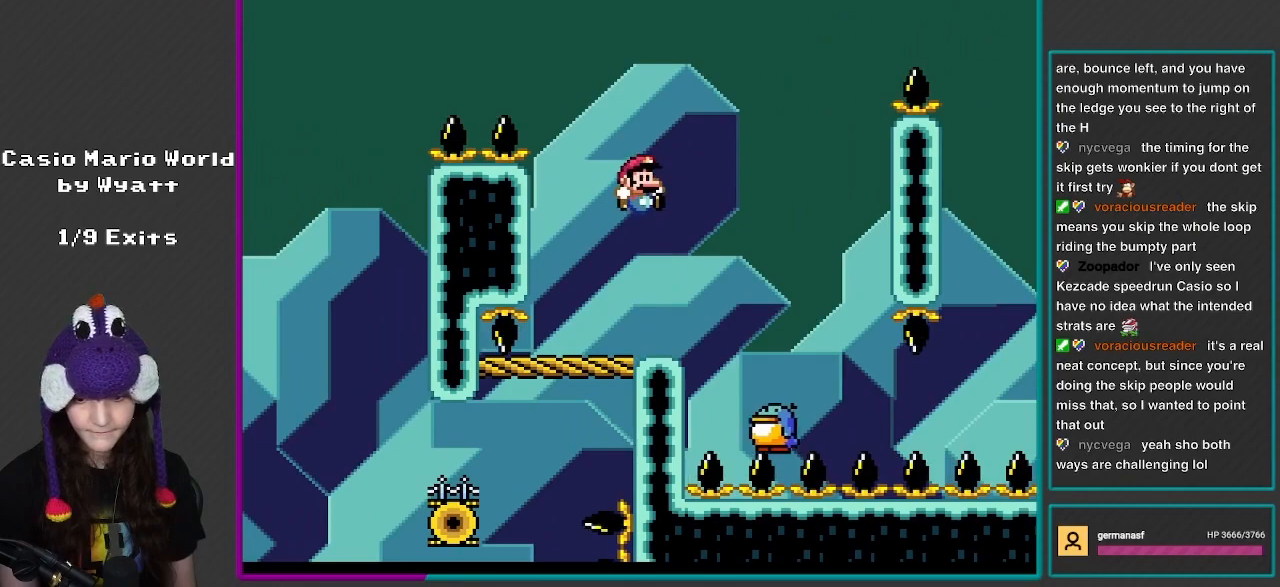
{"buttons": ["B", "Y", "DPAD_RIGHT"], "events": [[33, "DPAD_RIGHT", "down"], [133, "DPAD_RIGHT", "up"], [233, "DPAD_LEFT", "down"], [333, "DPAD_LEFT", "up"], [400, "DPAD_RIGHT", "down"], [433, "B", "down"]]}
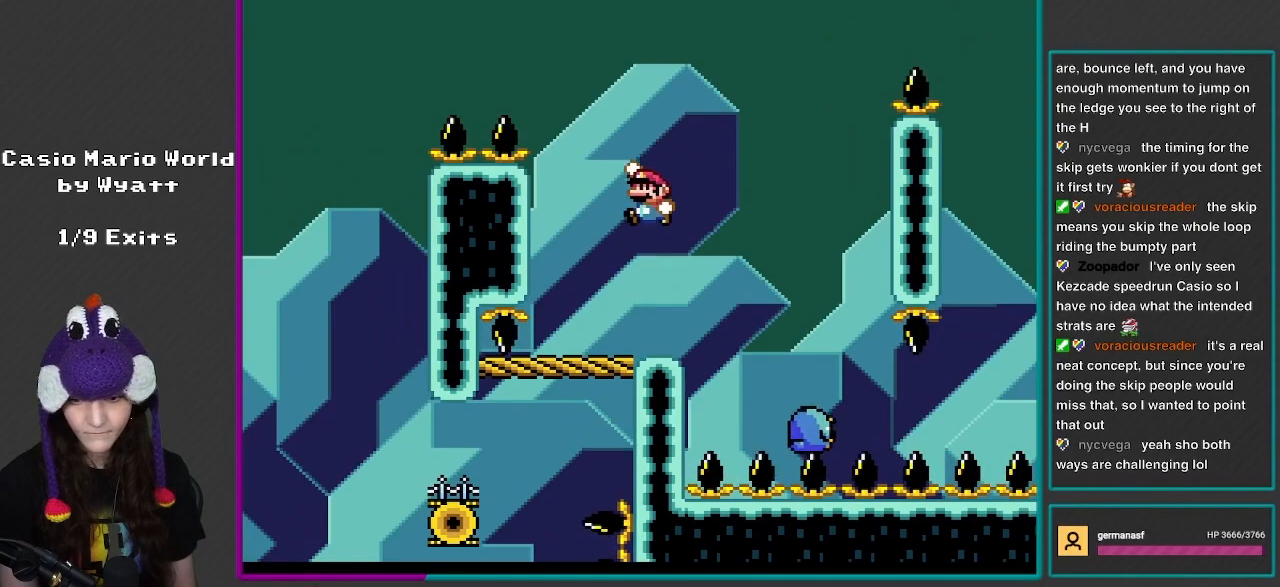
{"buttons": ["B", "Y", "DPAD_RIGHT"], "events": [[67, "DPAD_RIGHT", "up"], [100, "DPAD_LEFT", "down"], [267, "DPAD_LEFT", "up"], [500, "DPAD_RIGHT", "down"]]}
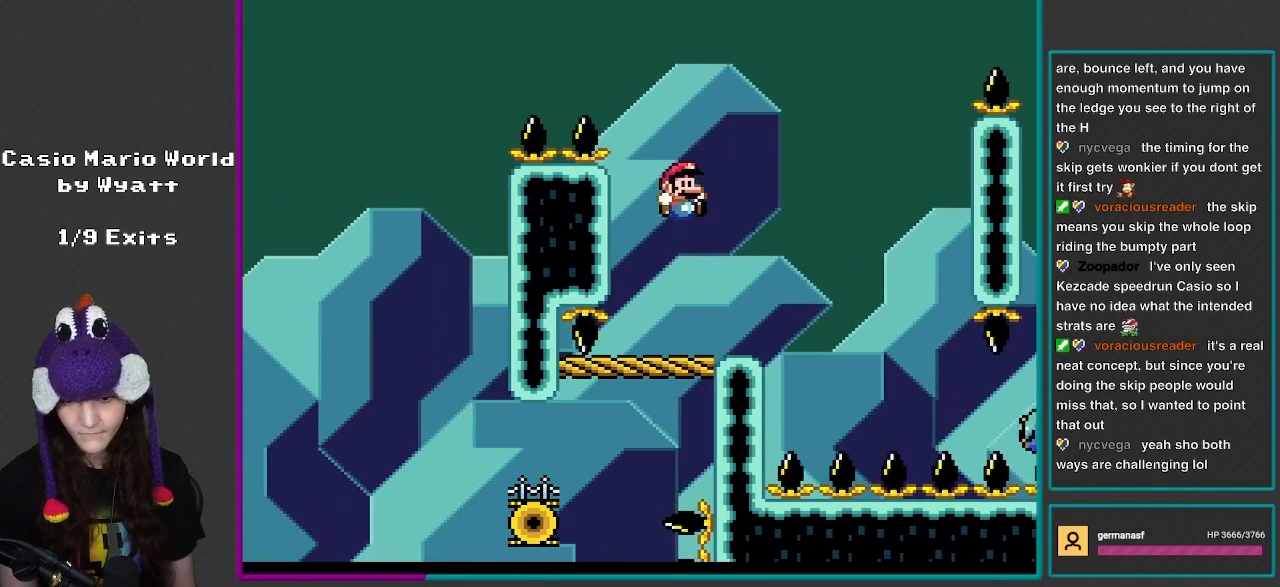
{"buttons": ["Y", "DPAD_RIGHT"], "events": [[100, "DPAD_RIGHT", "up"], [133, "B", "up"], [317, "DPAD_RIGHT", "down"]]}
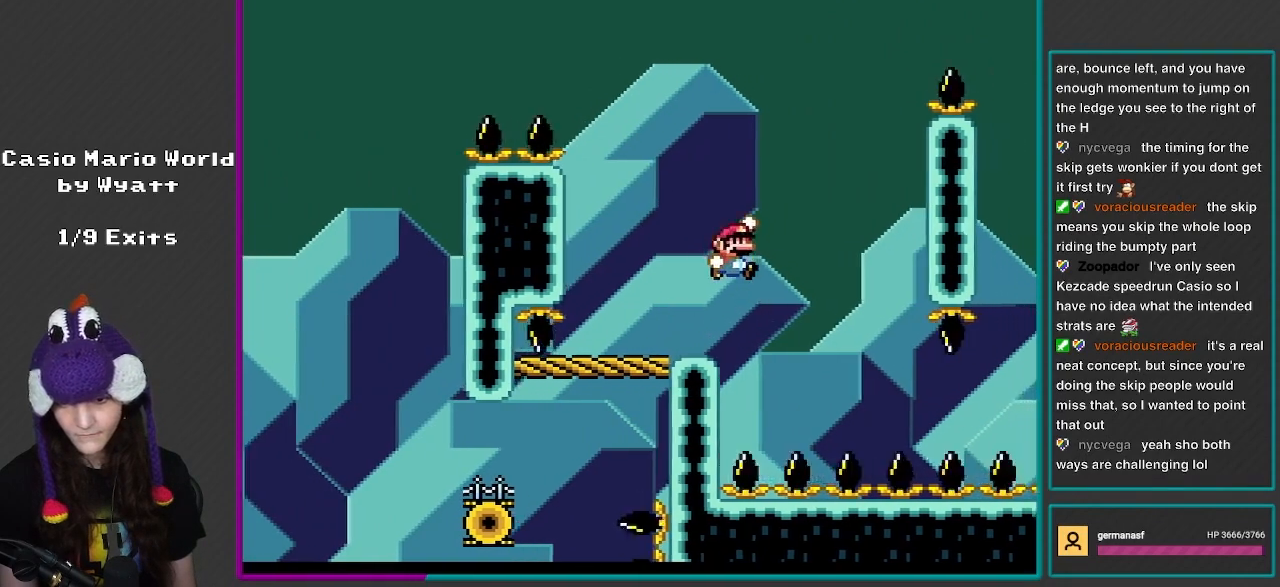
{"buttons": ["B", "Y", "DPAD_LEFT"], "events": [[33, "B", "down"], [300, "DPAD_RIGHT", "up"], [333, "DPAD_LEFT", "down"]]}
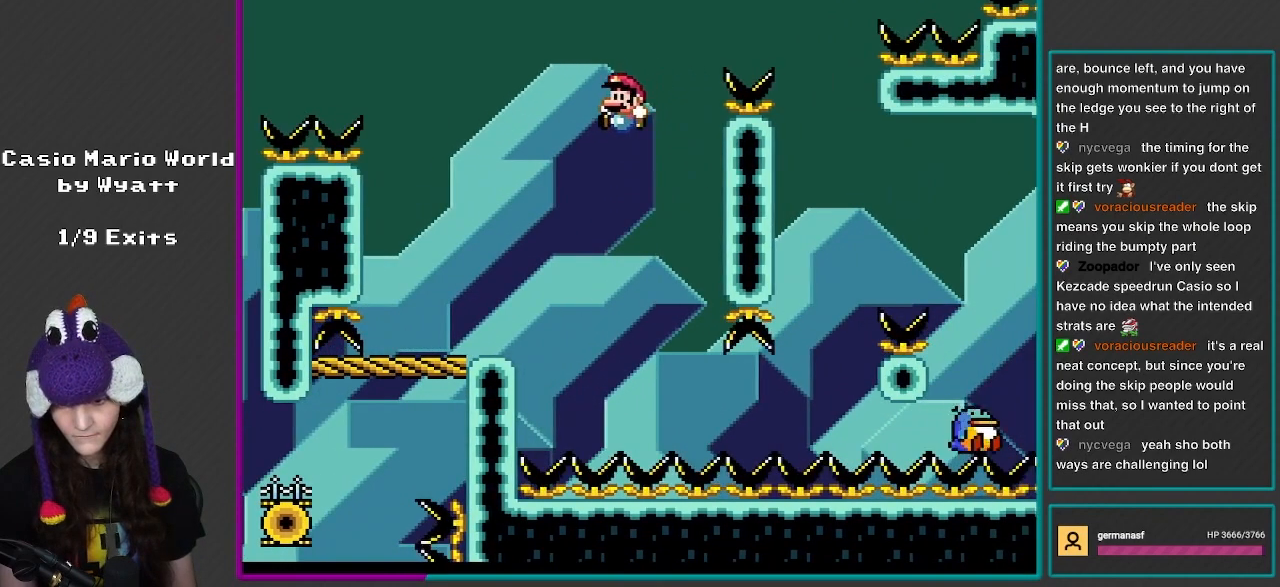
{"buttons": ["X", "DPAD_LEFT"], "events": [[300, "X", "down"], [300, "Y", "up"], [333, "B", "up"]]}
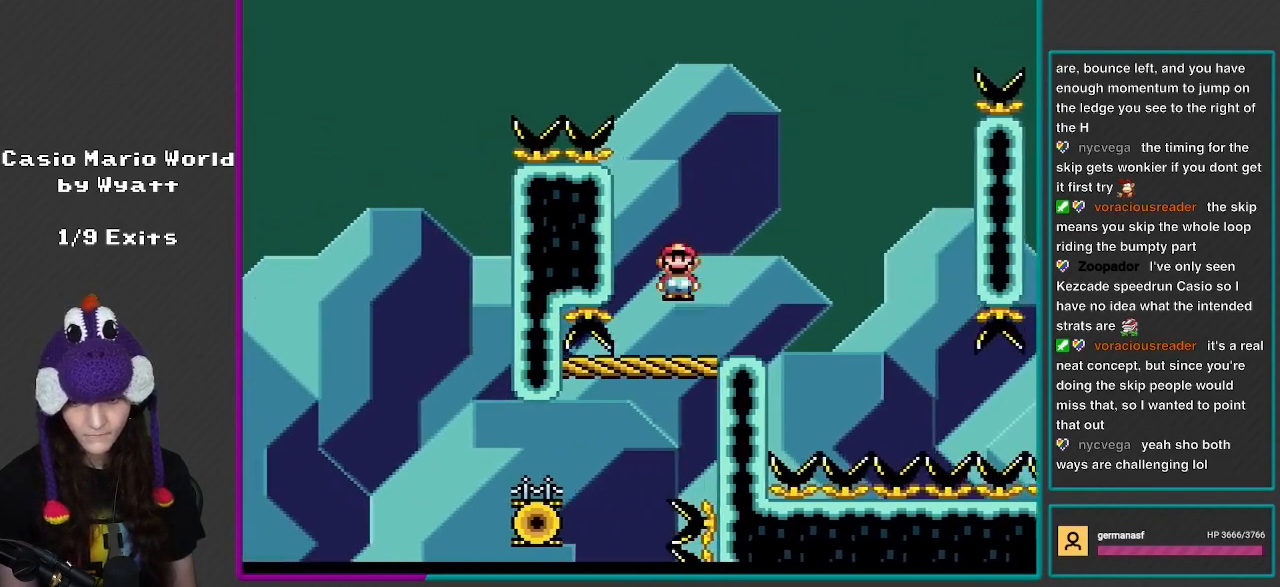
{"buttons": ["Y", "DPAD_RIGHT"], "events": [[50, "DPAD_LEFT", "up"], [50, "DPAD_RIGHT", "down"], [50, "L1", "down"], [50, "X", "up"], [67, "A", "down"], [67, "DPAD_LEFT", "down"], [67, "DPAD_RIGHT", "up"], [67, "L1", "up"], [67, "X", "down"], [100, "A", "up"], [200, "DPAD_LEFT", "up"], [233, "DPAD_RIGHT", "down"], [317, "X", "up"], [317, "Y", "down"]]}
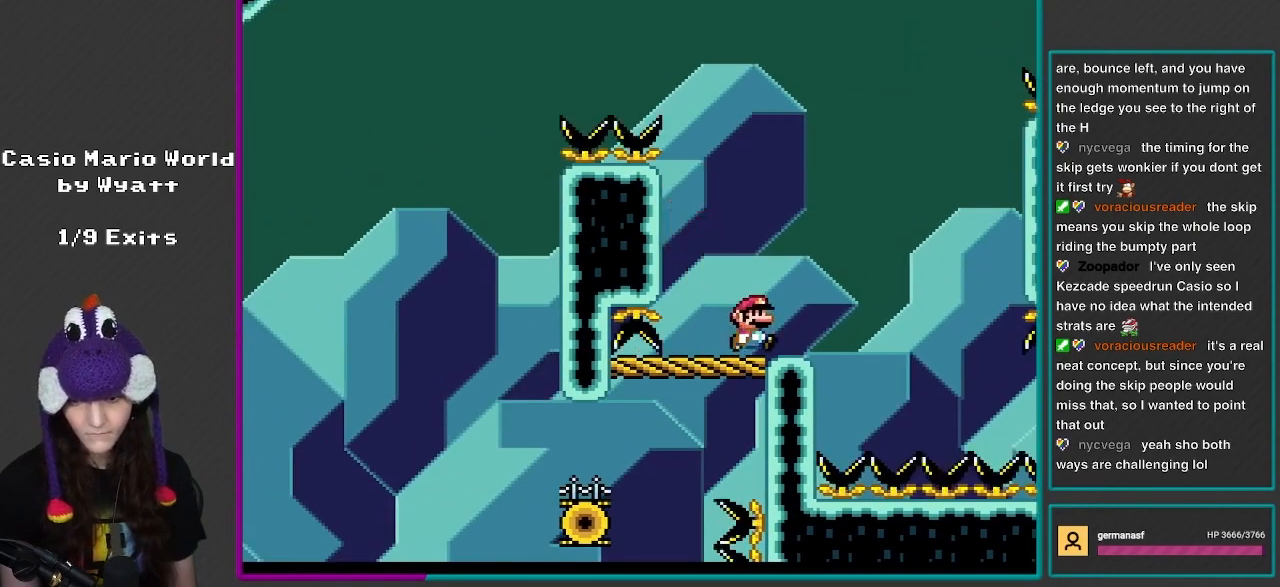
{"buttons": ["Y", "DPAD_LEFT"], "events": [[233, "B", "down"], [367, "B", "up"], [400, "DPAD_LEFT", "down"], [400, "DPAD_RIGHT", "up"]]}
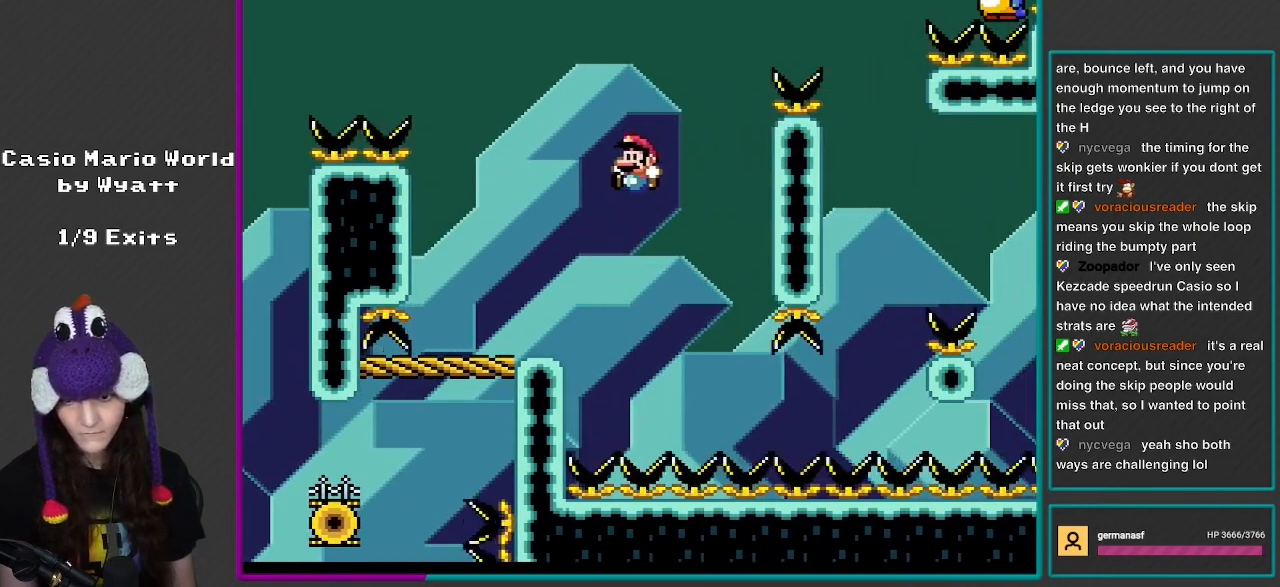
{"buttons": ["B", "Y", "DPAD_RIGHT"], "events": [[400, "B", "down"], [400, "DPAD_LEFT", "up"], [400, "DPAD_RIGHT", "down"]]}
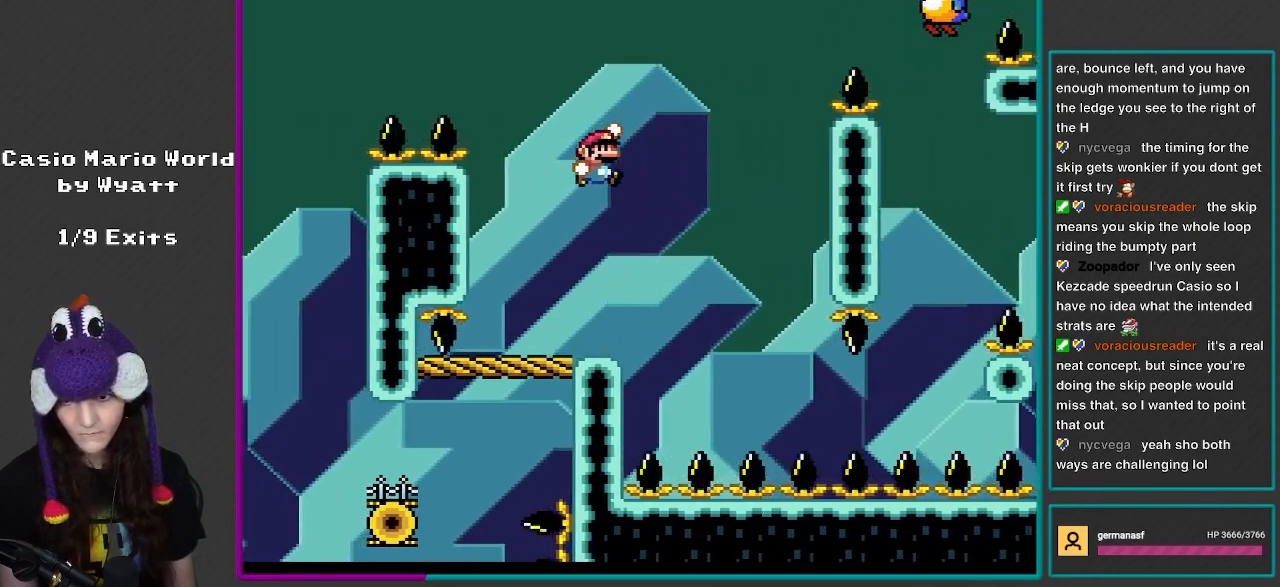
{"buttons": ["B", "Y"], "events": [[233, "DPAD_RIGHT", "up"], [300, "DPAD_RIGHT", "down"], [433, "DPAD_RIGHT", "up"]]}
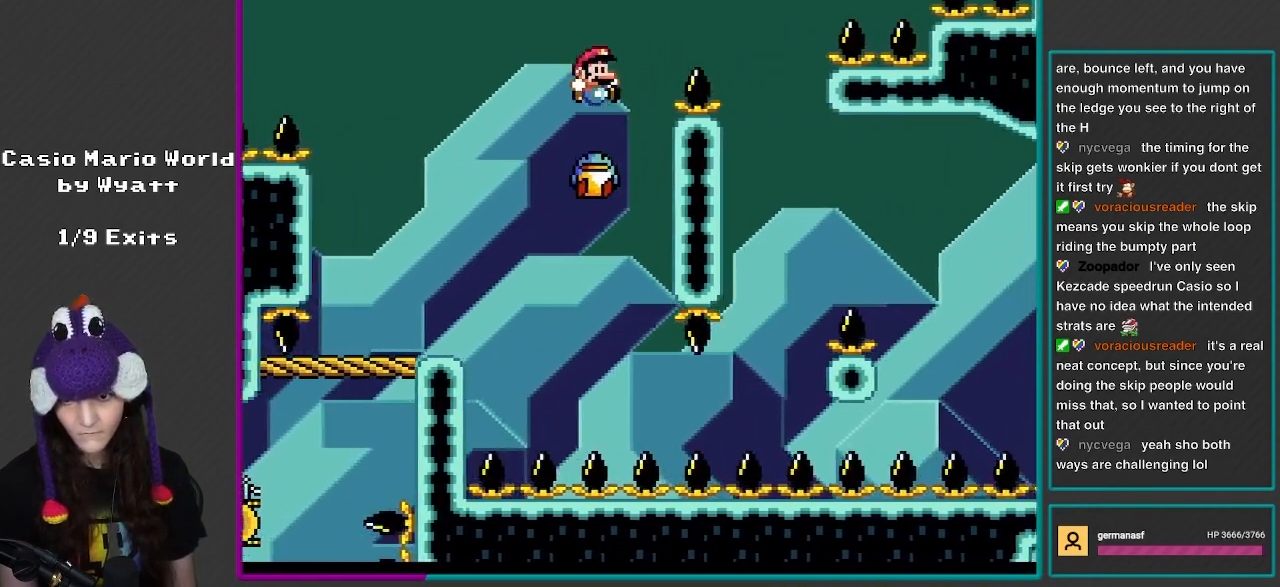
{"buttons": ["B", "Y", "DPAD_RIGHT"], "events": [[67, "DPAD_RIGHT", "down"]]}
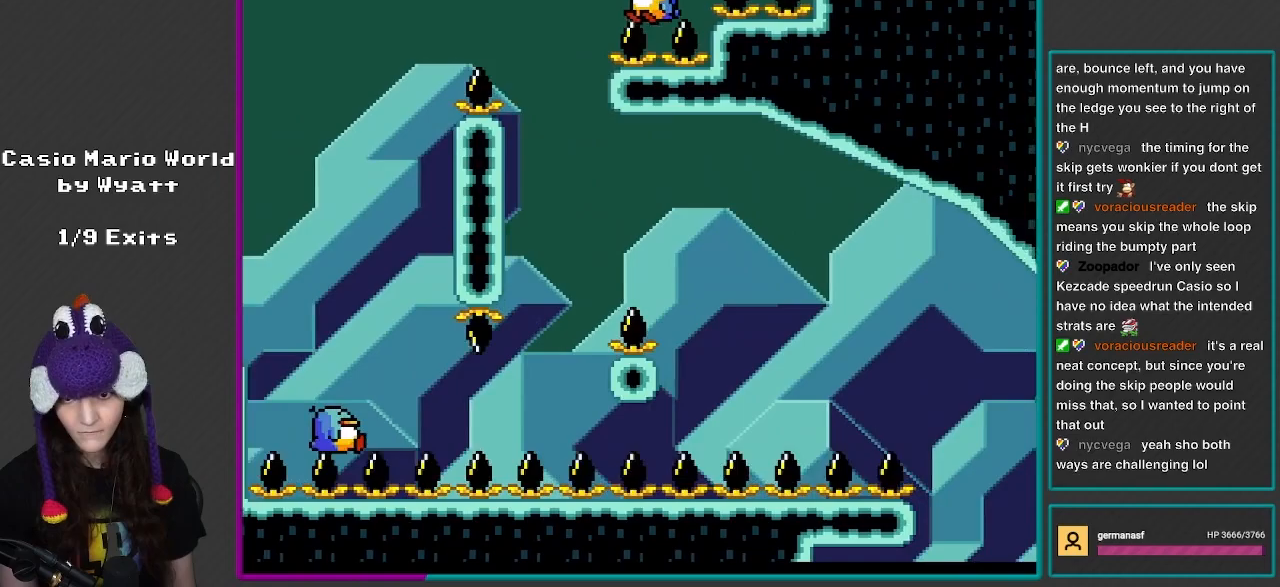
{"buttons": ["B", "Y", "DPAD_RIGHT"], "events": []}
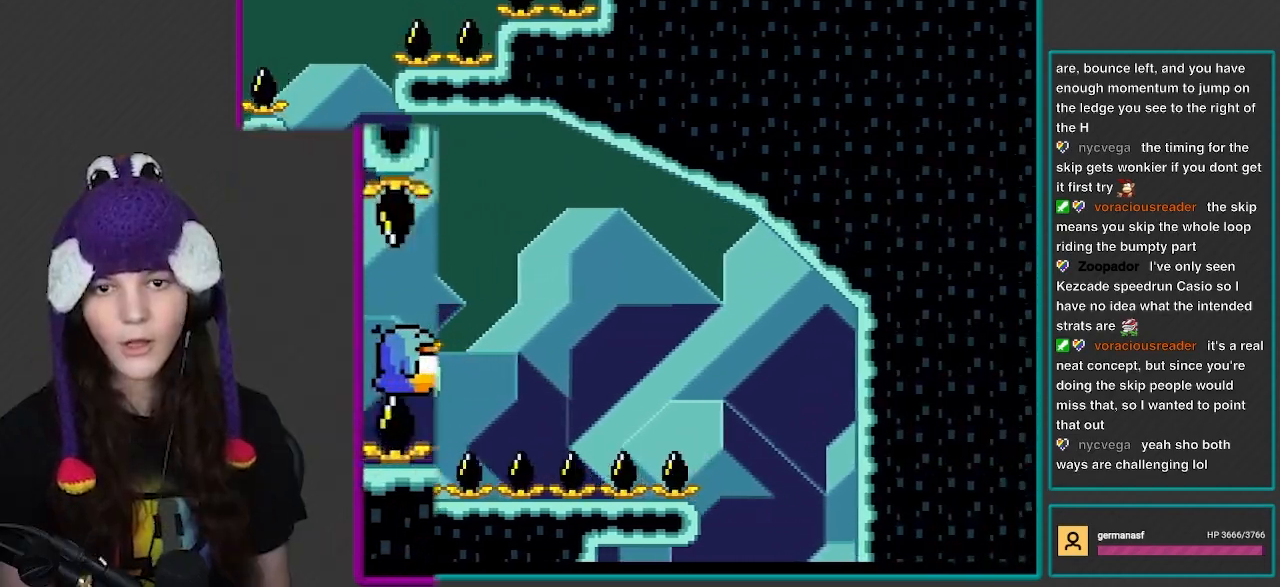
{"buttons": ["DPAD_RIGHT"], "events": [[67, "B", "up"], [500, "Y", "up"]]}
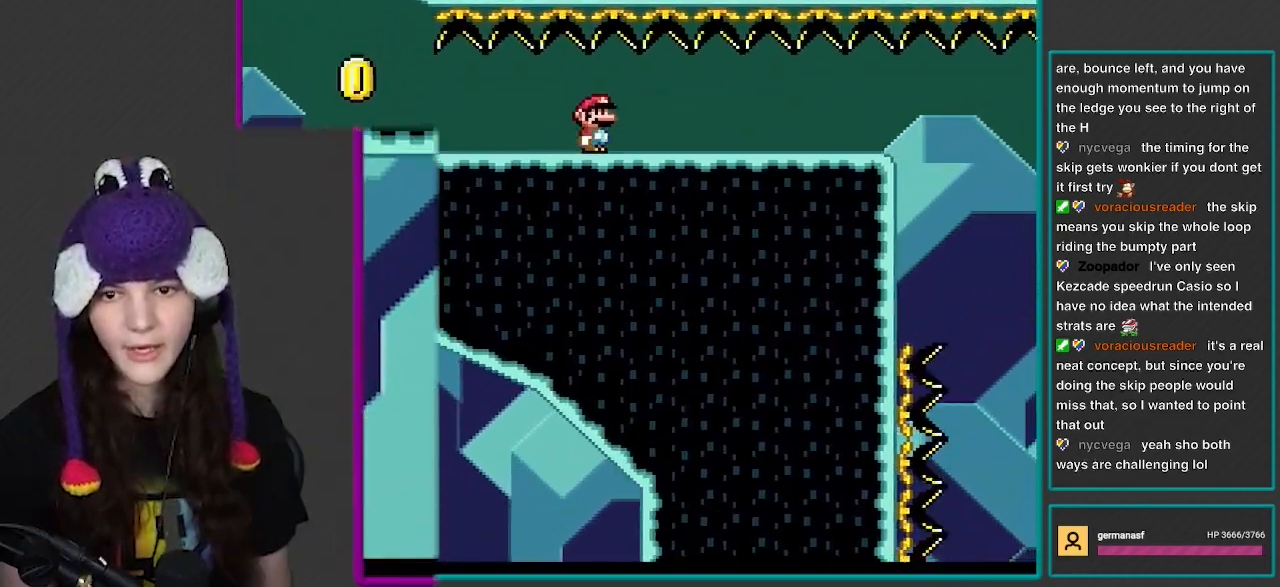
{"buttons": [], "events": [[33, "DPAD_RIGHT", "up"], [200, "DPAD_LEFT", "down"], [333, "DPAD_LEFT", "up"]]}
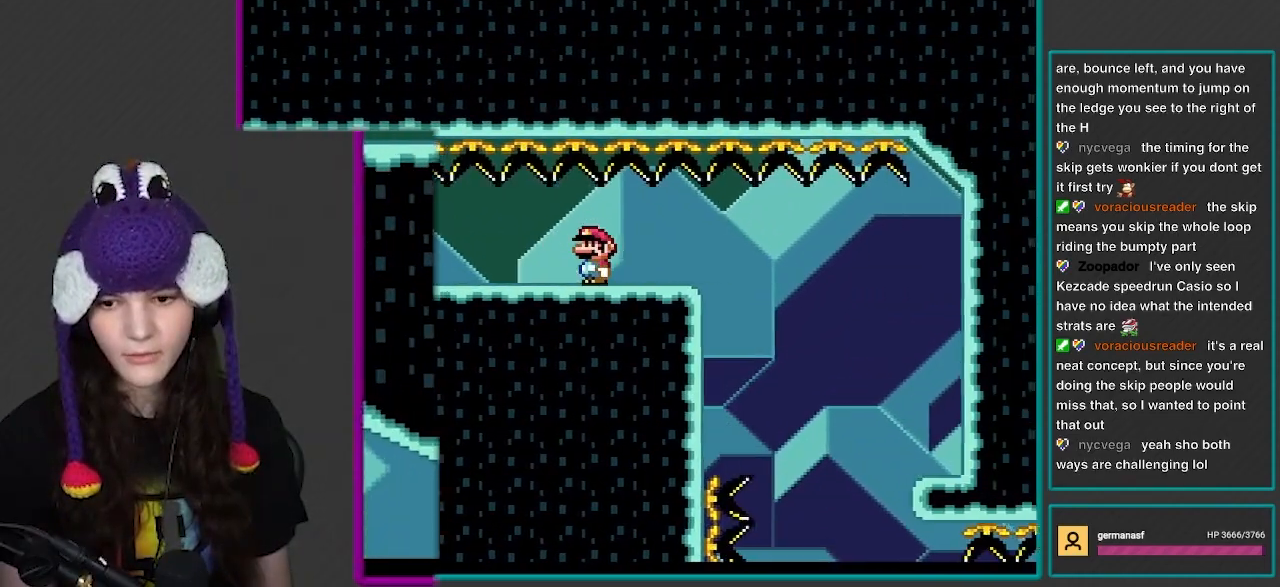
{"buttons": ["Y", "DPAD_RIGHT"], "events": [[167, "Y", "down"], [200, "DPAD_RIGHT", "down"]]}
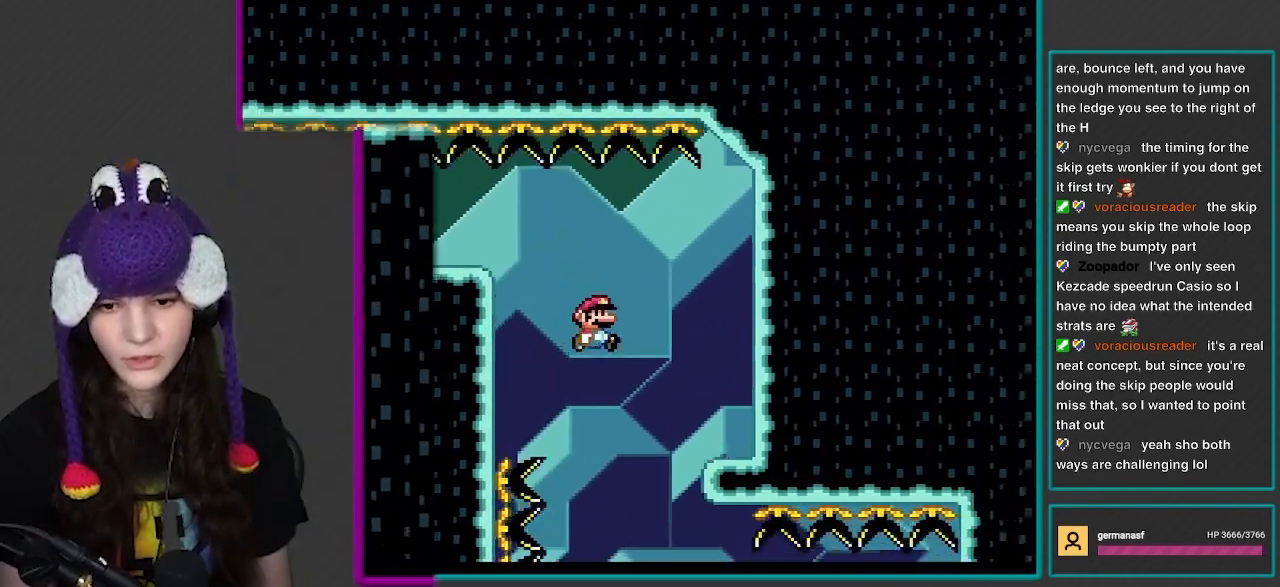
{"buttons": ["Y"], "events": [[50, "B", "down"], [383, "DPAD_RIGHT", "up"], [433, "B", "up"]]}
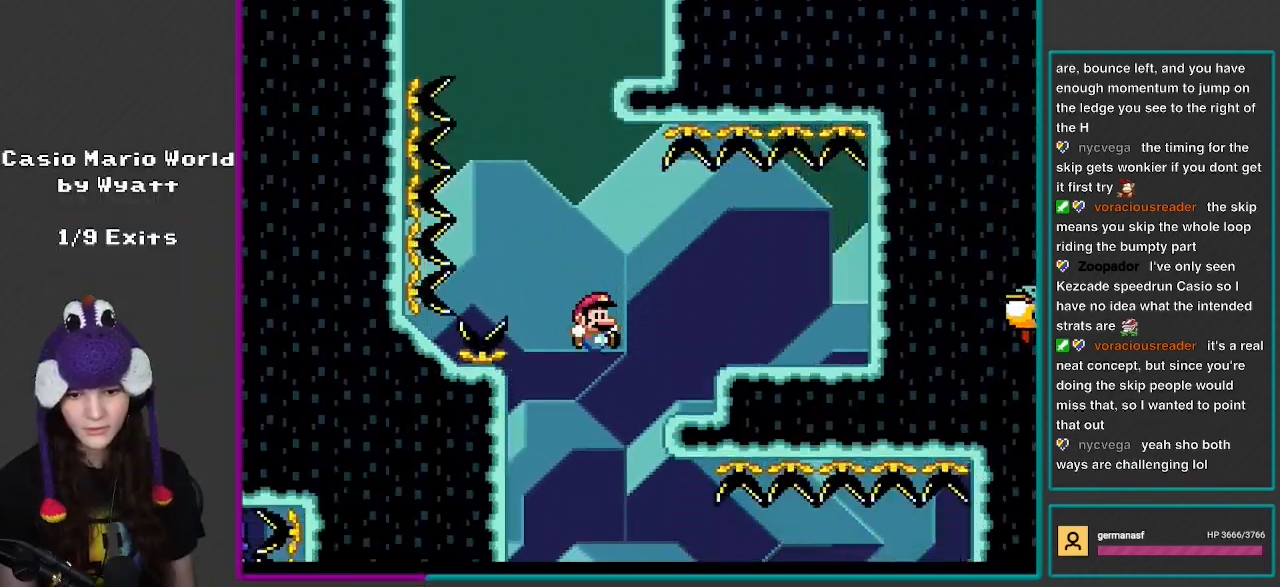
{"buttons": ["Y"], "events": []}
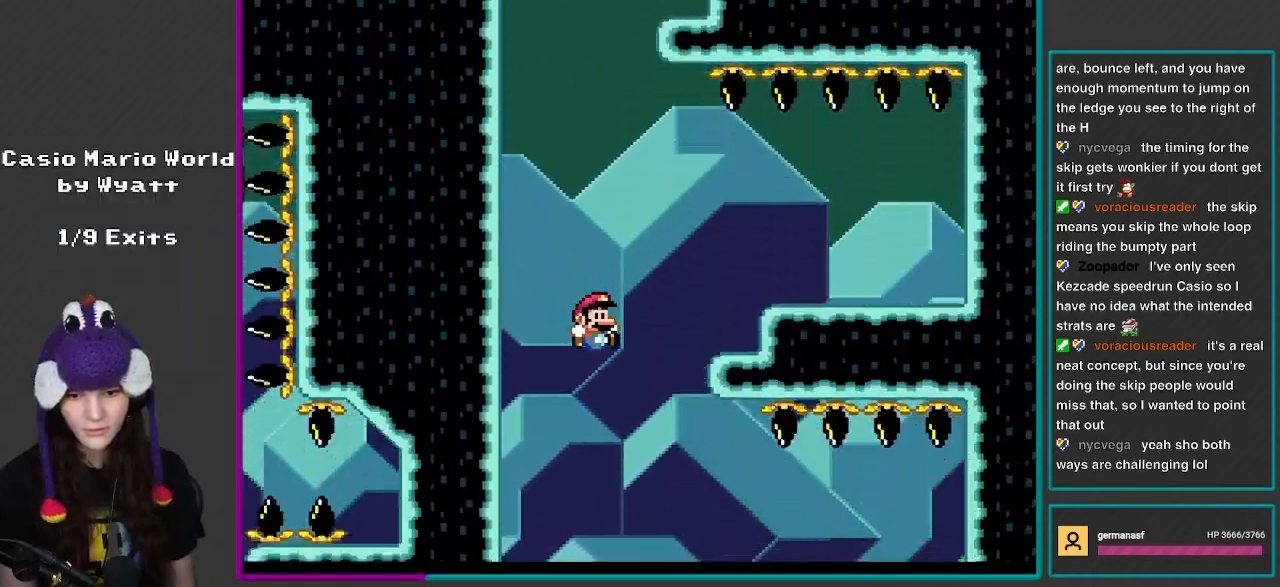
{"buttons": ["Y"], "events": []}